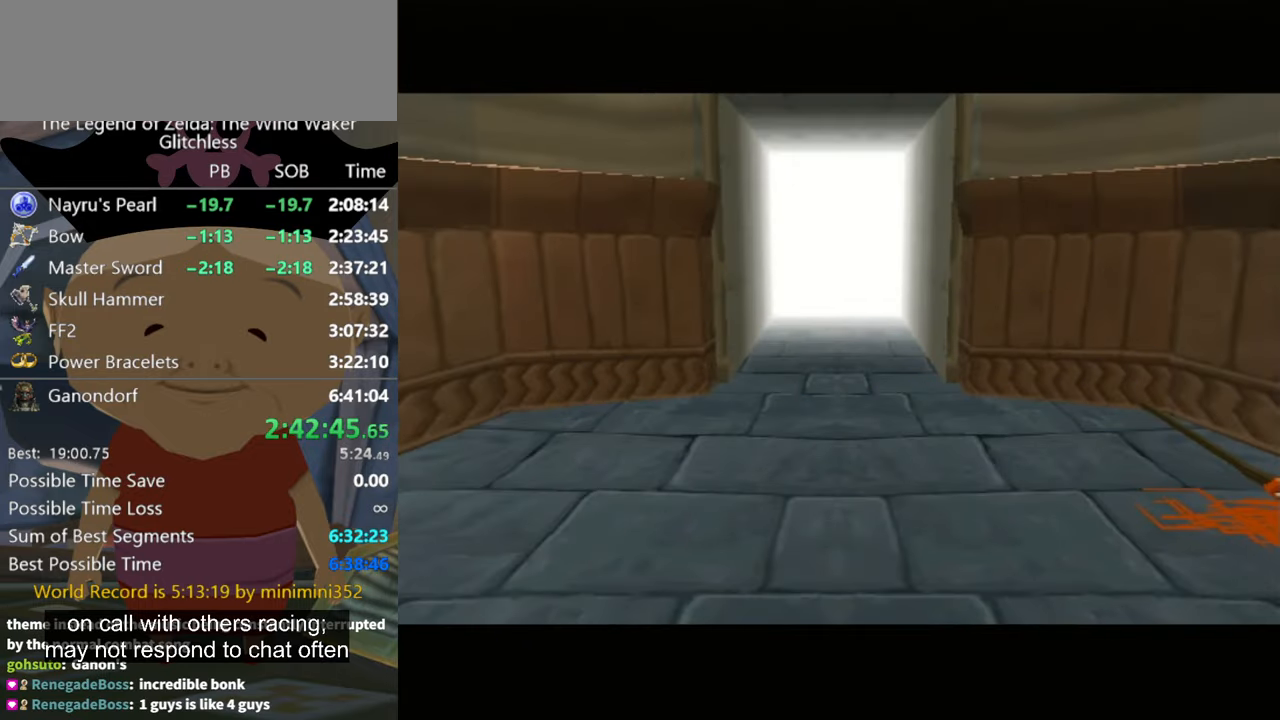
Gameplay with a controller (Nintendo layout); each line is a JSON object with the inputs held at the frame after it. "events" lists button and stick changes between this image and that frame as [ms after this image, input, new state], when the widget could be followed in between. Not read: L2 L3 R1 R3.
{"buttons": [], "left_stick": "up", "right_stick": "down", "events": []}
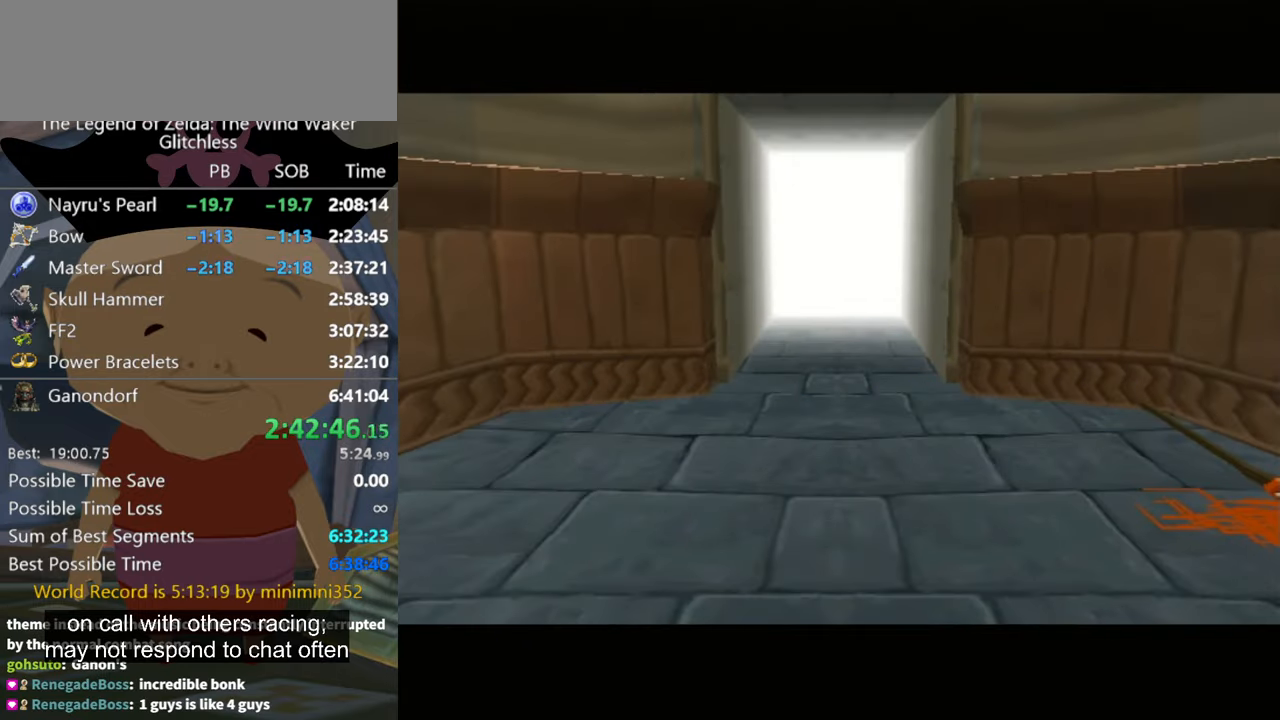
{"buttons": [], "left_stick": "up", "right_stick": "down", "events": []}
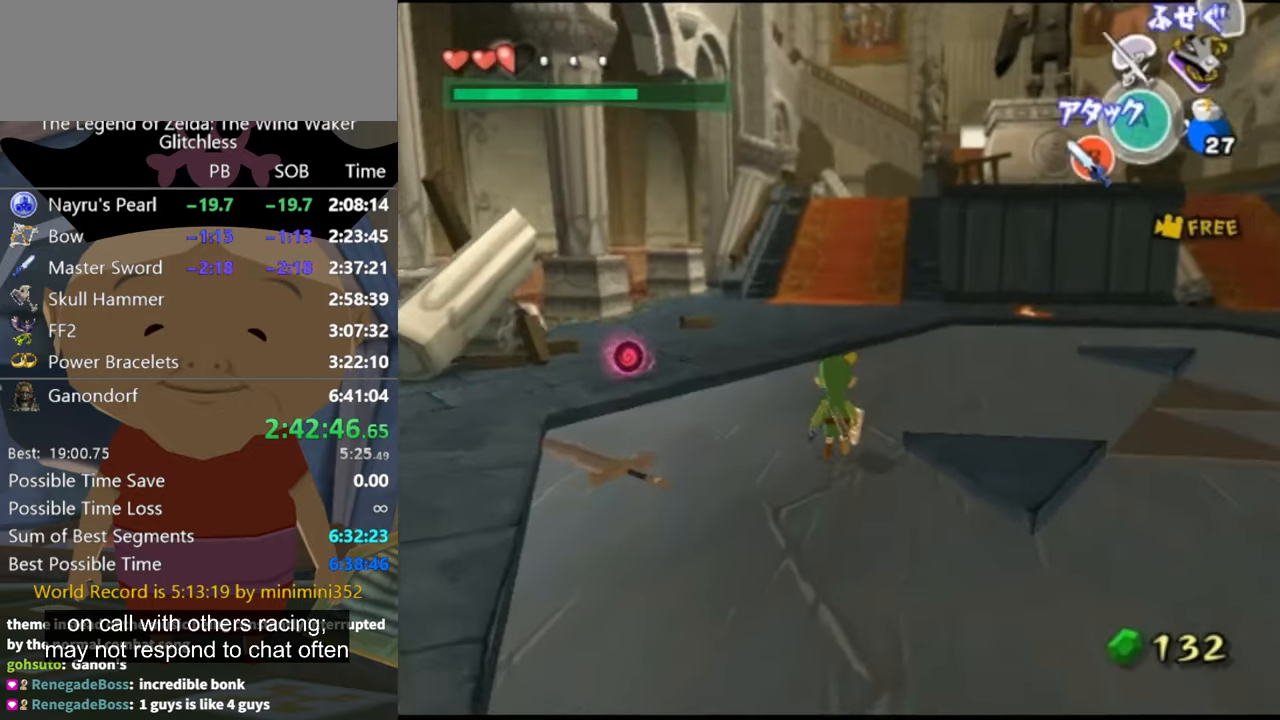
{"buttons": [], "left_stick": "up", "right_stick": "center", "events": [[66, "right_stick", "center"], [166, "A", "down"], [233, "A", "up"]]}
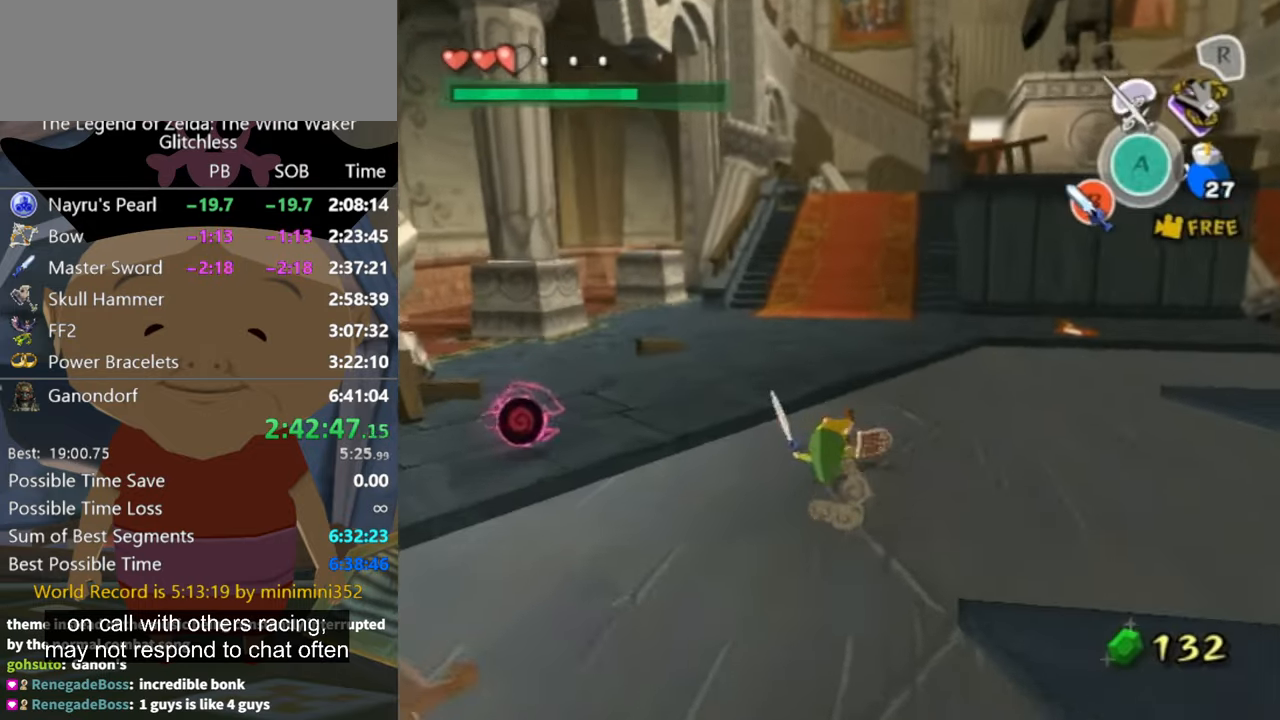
{"buttons": [], "left_stick": "up", "right_stick": "center", "events": [[234, "A", "down"], [300, "A", "up"]]}
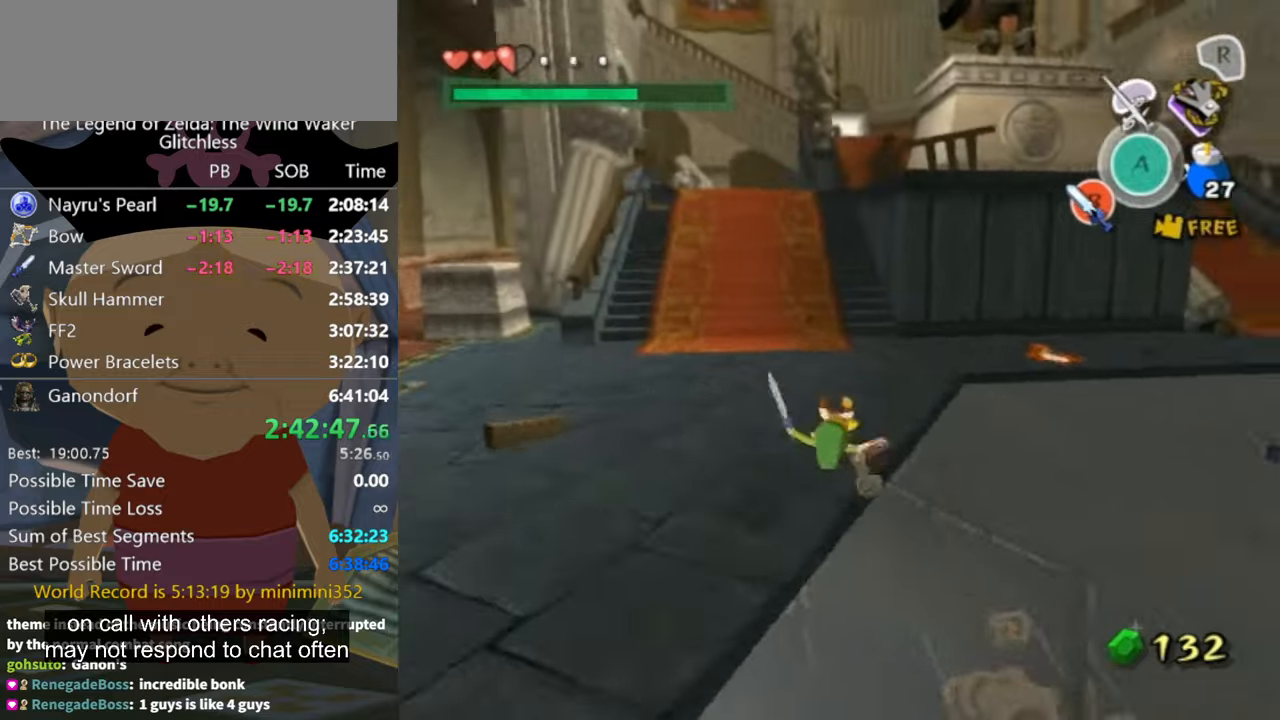
{"buttons": [], "left_stick": "up", "right_stick": "center", "events": [[300, "A", "down"], [367, "A", "up"]]}
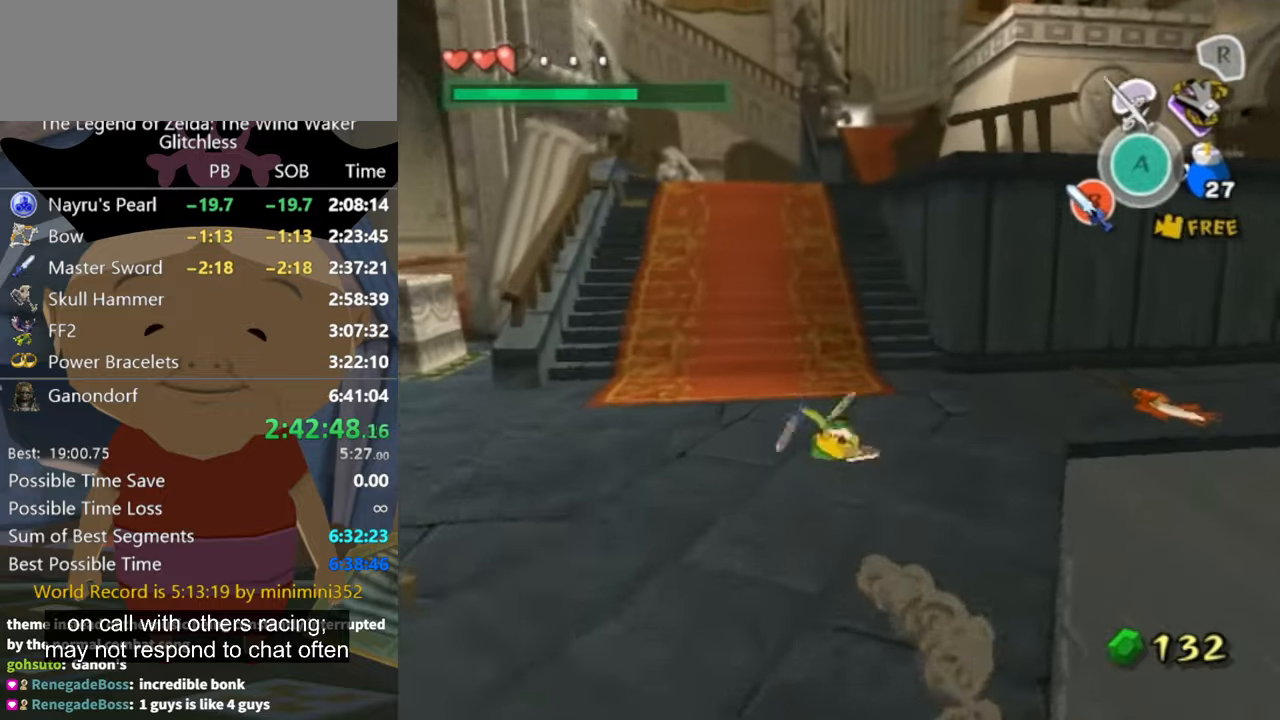
{"buttons": [], "left_stick": "up", "right_stick": "center", "events": []}
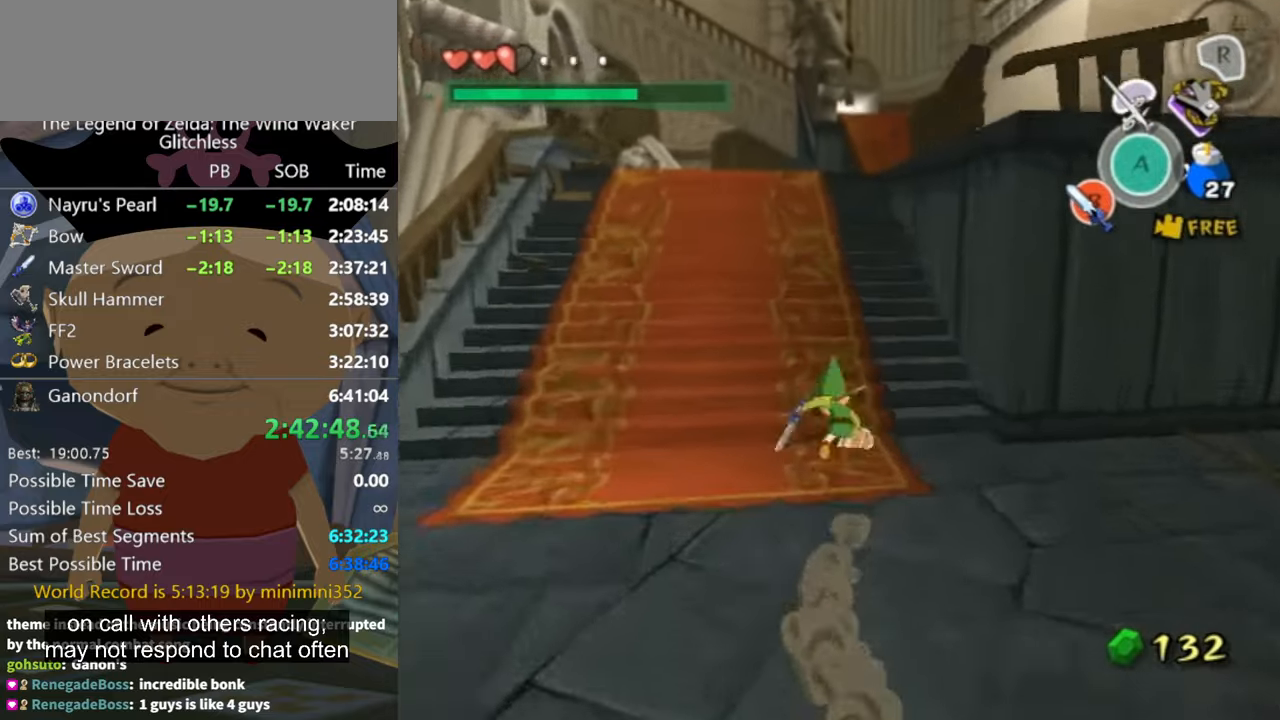
{"buttons": [], "left_stick": "up", "right_stick": "center", "events": [[434, "A", "down"], [500, "A", "up"]]}
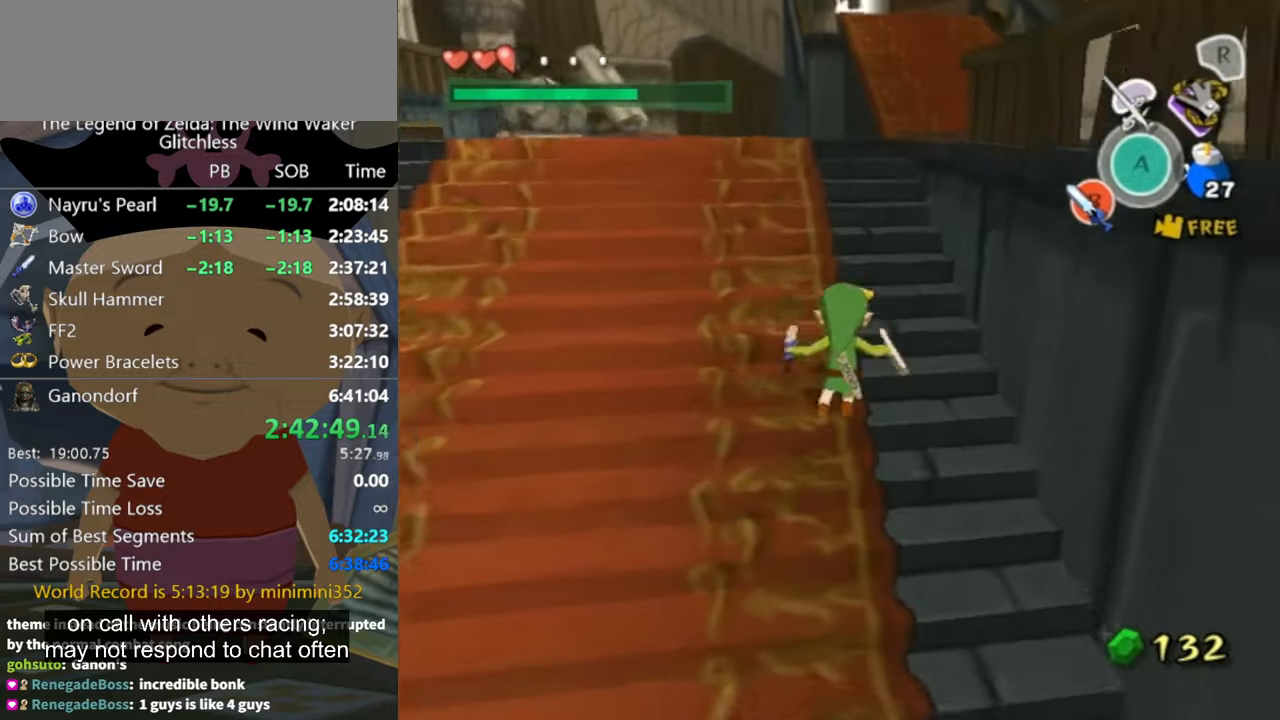
{"buttons": ["A"], "left_stick": "up", "right_stick": "center", "events": [[500, "A", "down"]]}
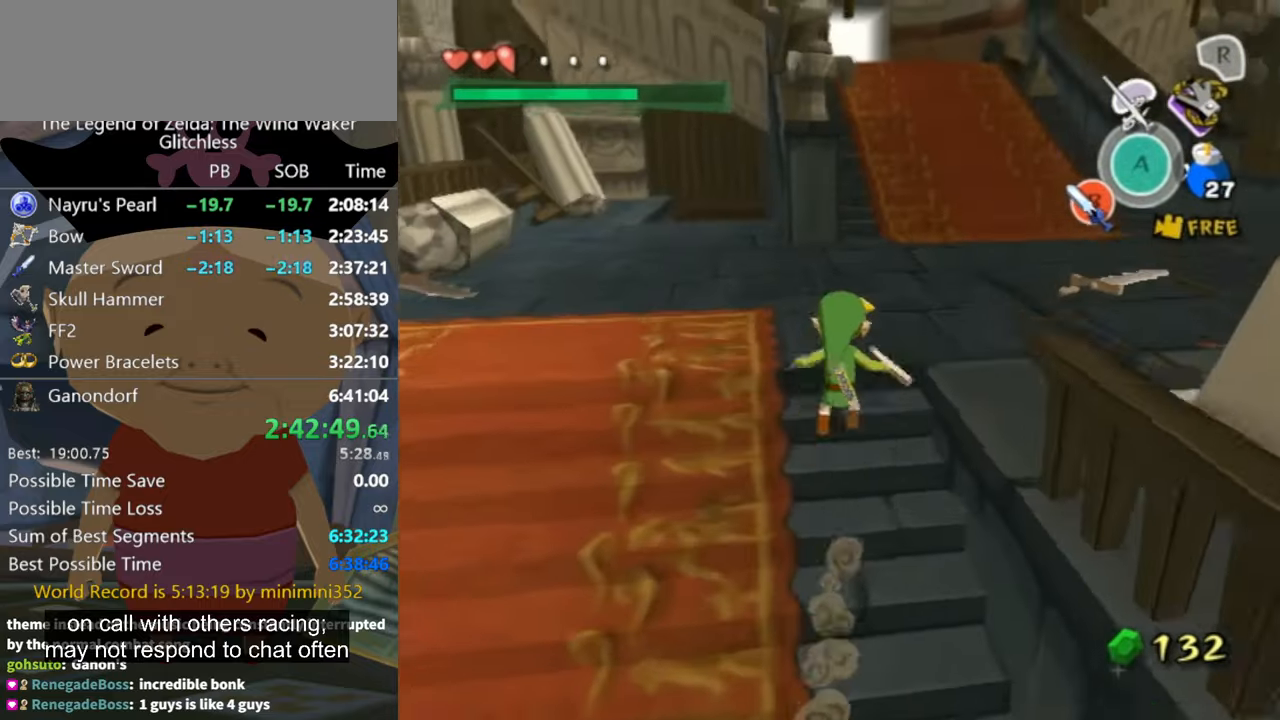
{"buttons": [], "left_stick": "up", "right_stick": "center", "events": [[34, "A", "up"]]}
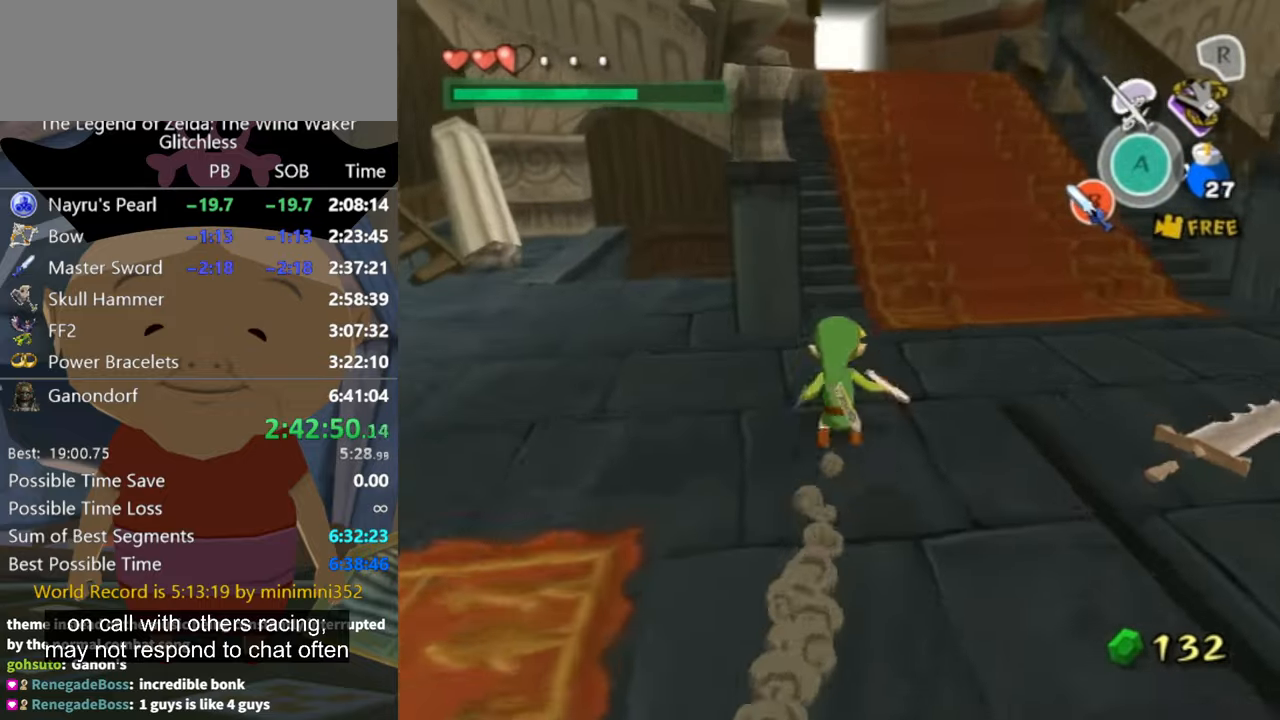
{"buttons": [], "left_stick": "up", "right_stick": "center", "events": [[67, "A", "down"], [100, "A", "up"]]}
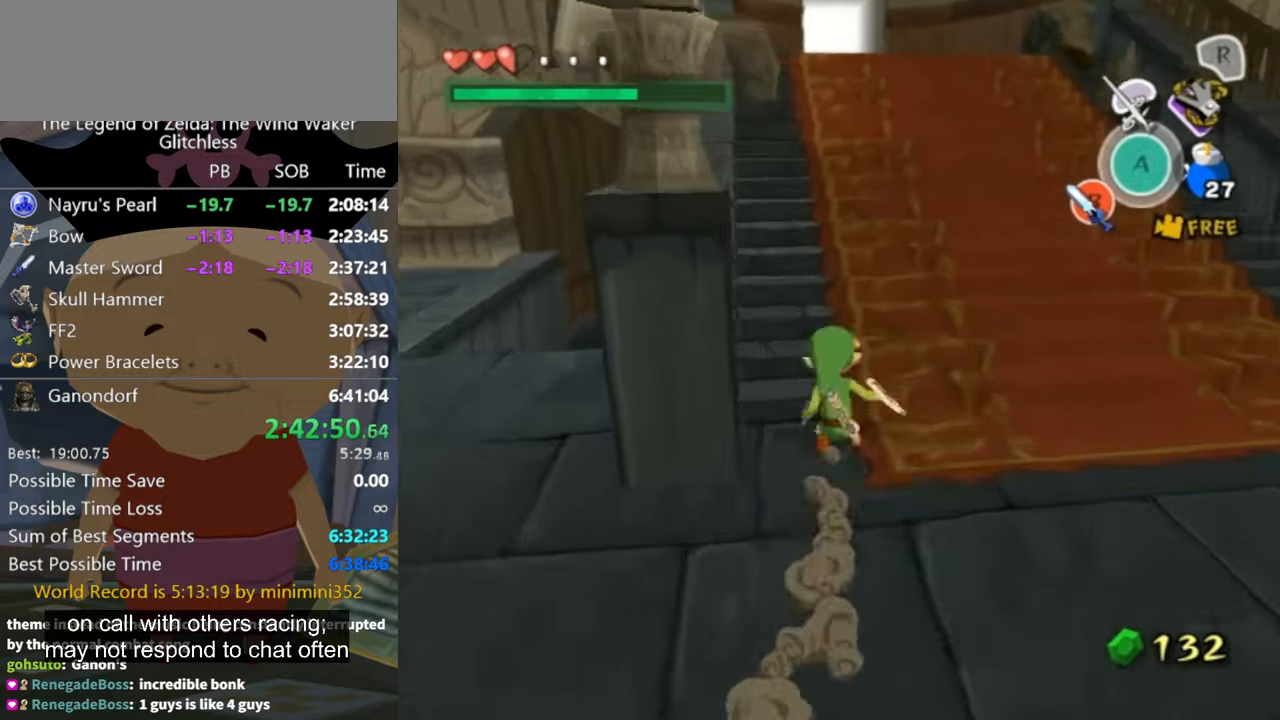
{"buttons": [], "left_stick": "up", "right_stick": "center", "events": [[100, "A", "down"], [134, "A", "up"]]}
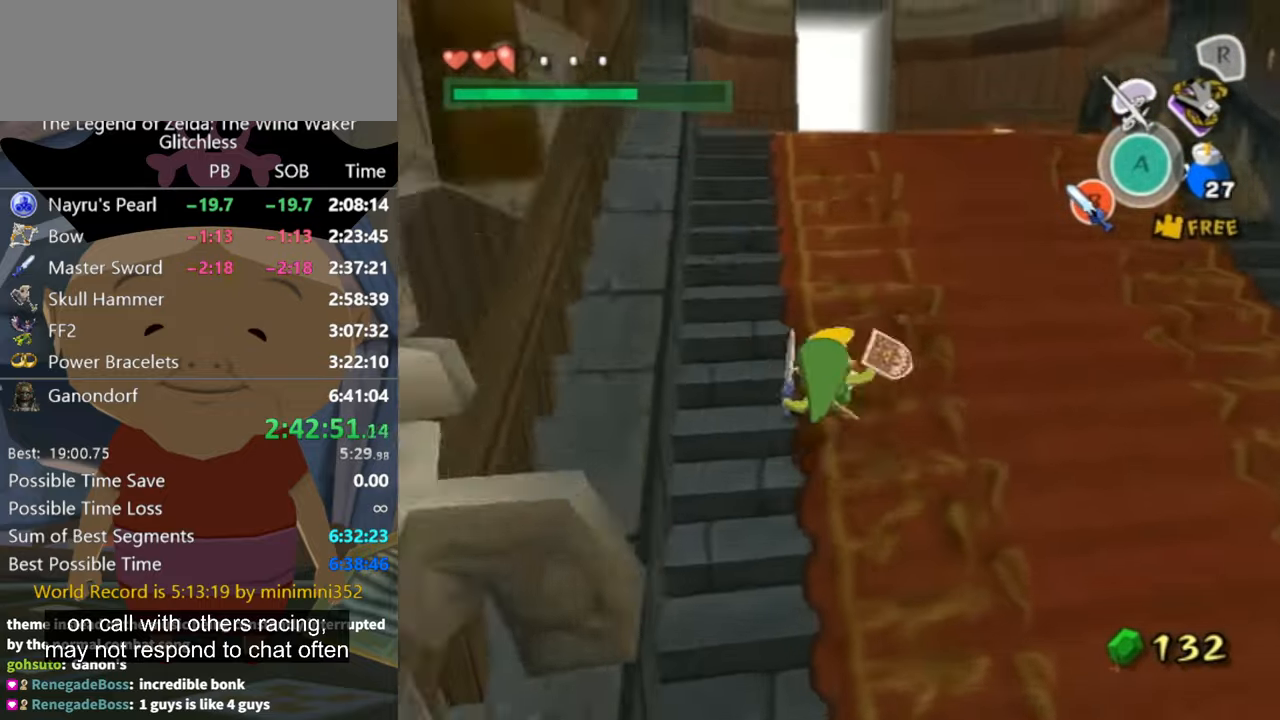
{"buttons": [], "left_stick": "up", "right_stick": "center", "events": [[167, "A", "down"], [234, "A", "up"]]}
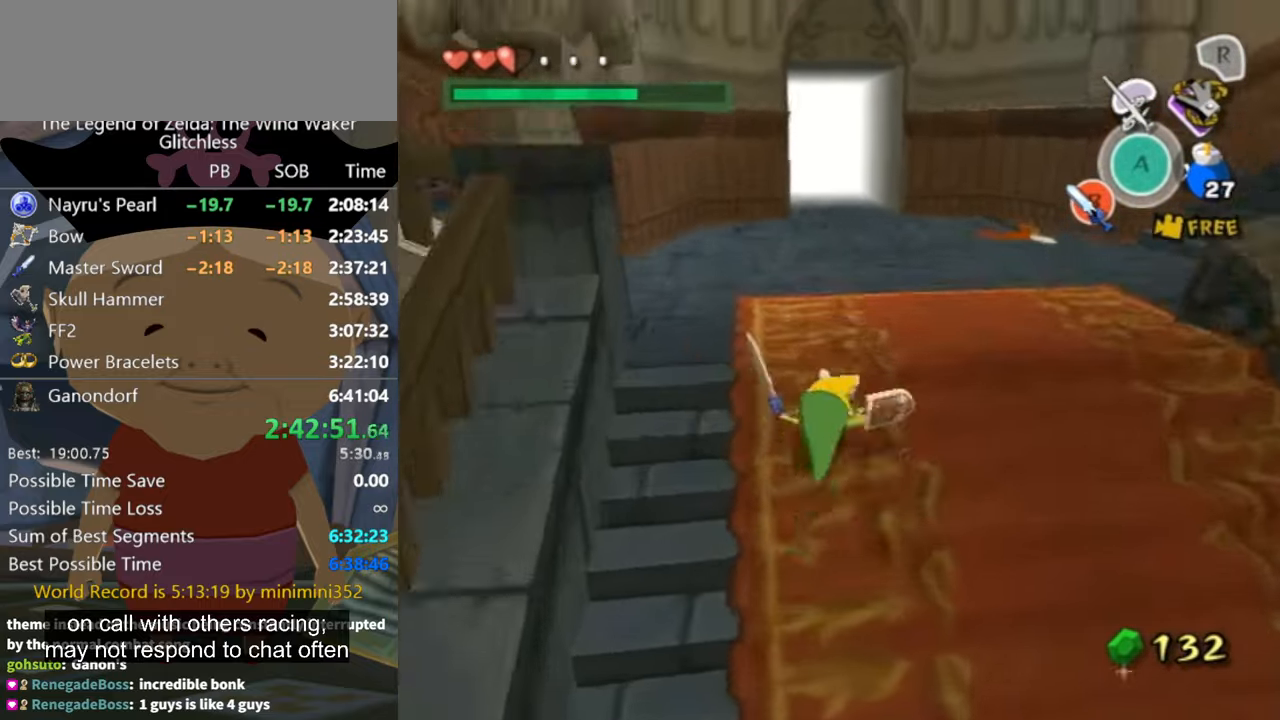
{"buttons": [], "left_stick": "up", "right_stick": "center", "events": []}
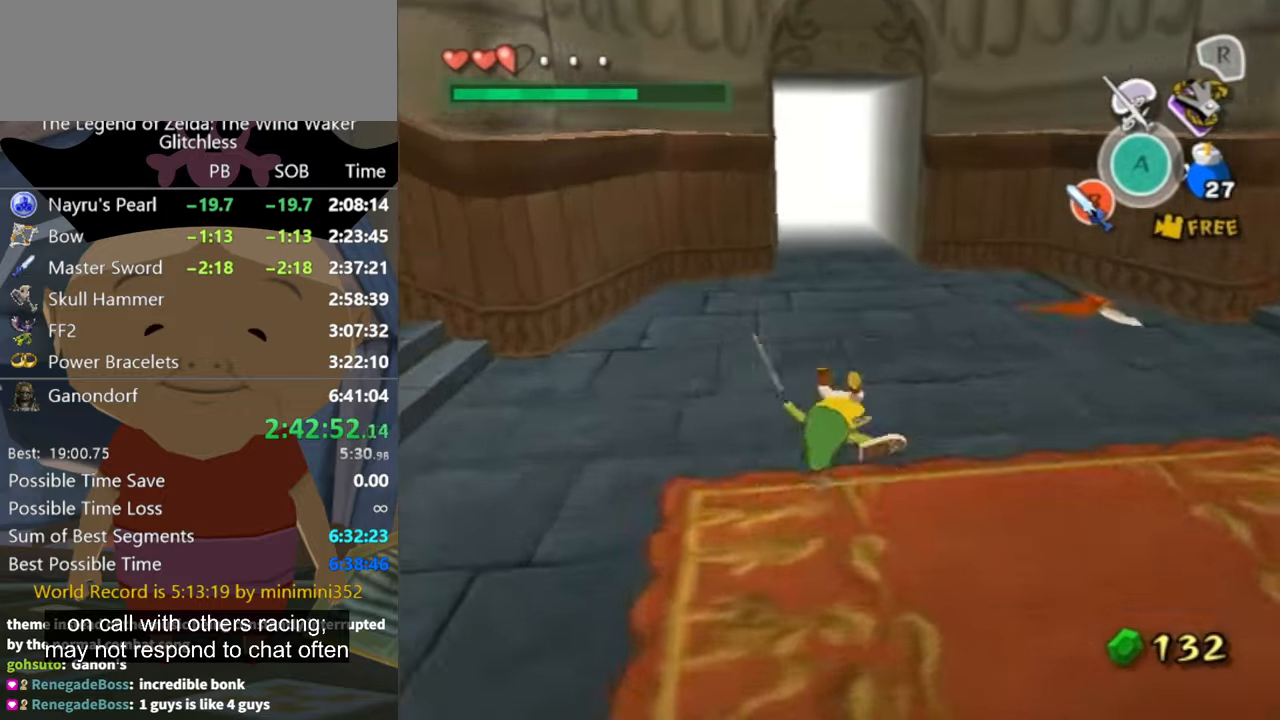
{"buttons": [], "left_stick": "up", "right_stick": "center", "events": [[300, "A", "down"], [334, "A", "up"]]}
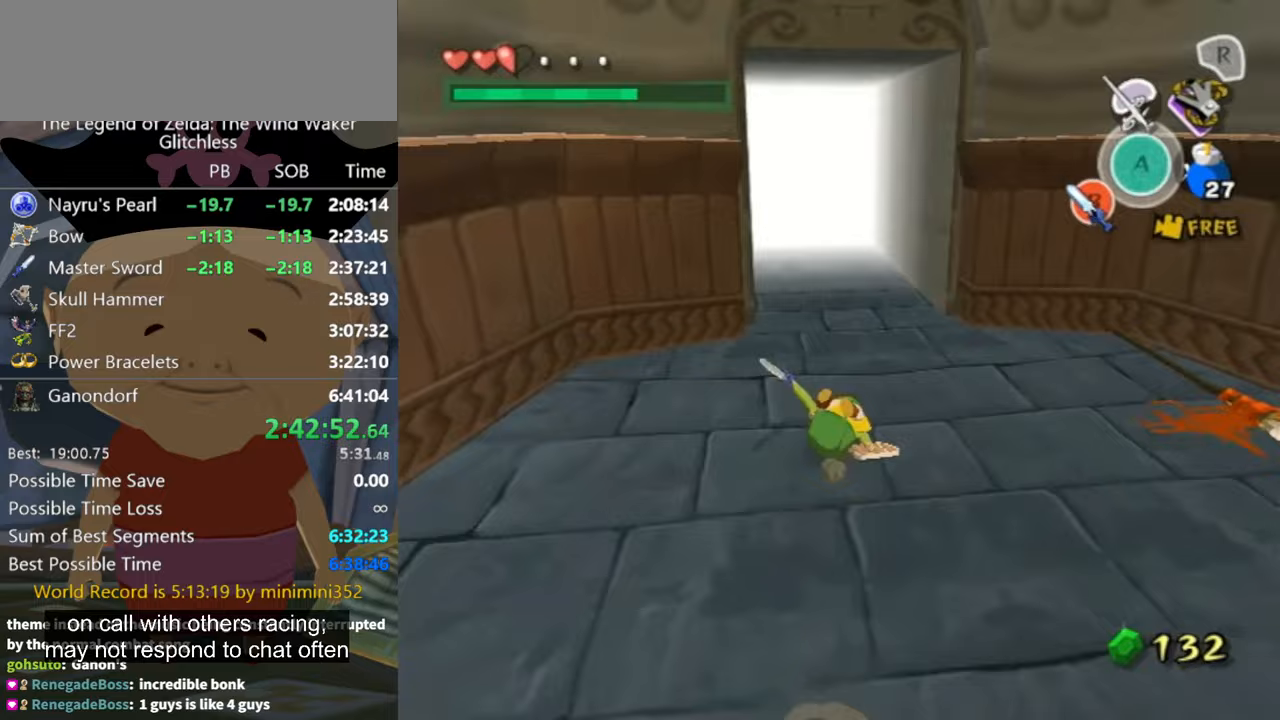
{"buttons": [], "left_stick": "up", "right_stick": "center", "events": [[367, "A", "down"], [433, "A", "up"]]}
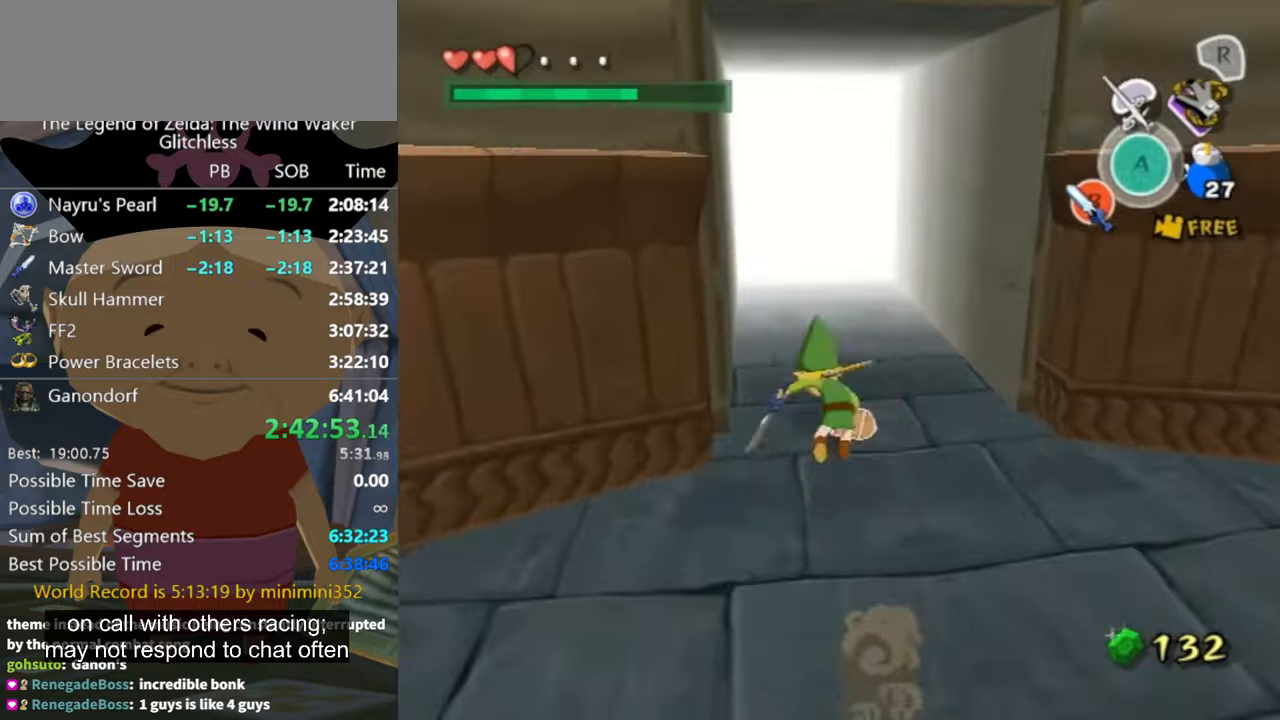
{"buttons": [], "left_stick": "up", "right_stick": "center", "events": [[400, "A", "down"], [433, "A", "up"]]}
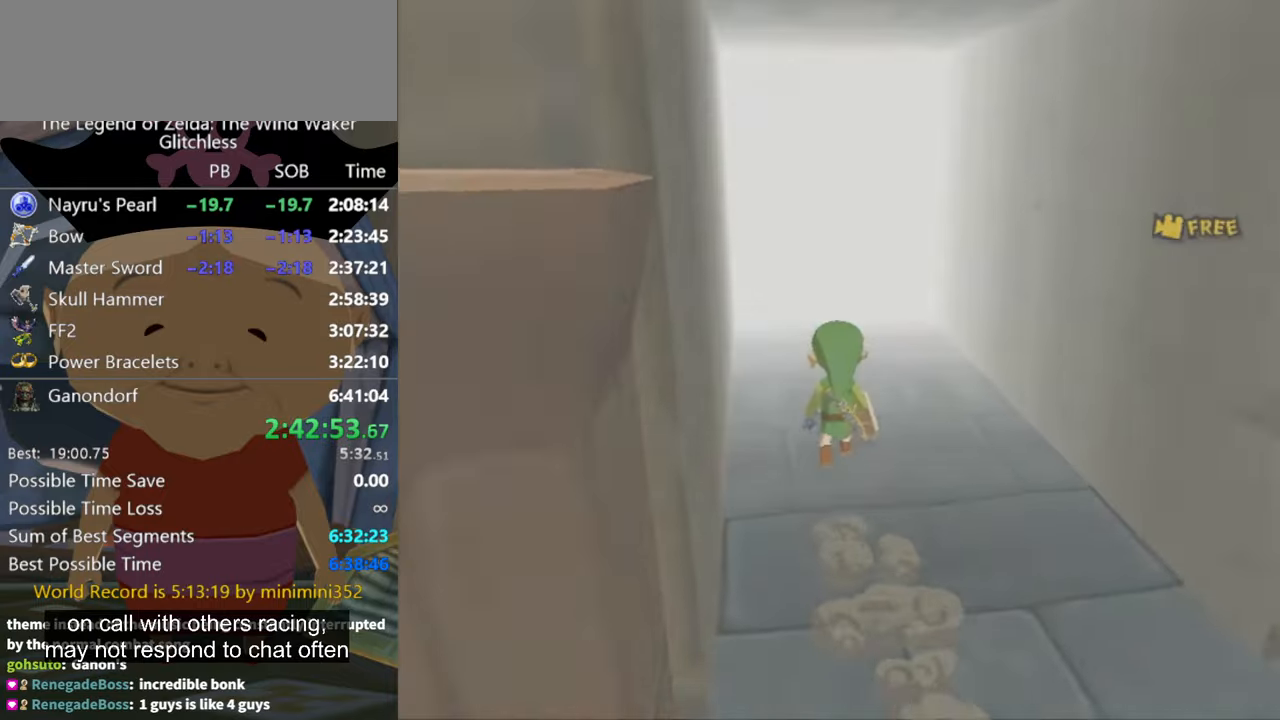
{"buttons": [], "left_stick": "center", "right_stick": "center"}
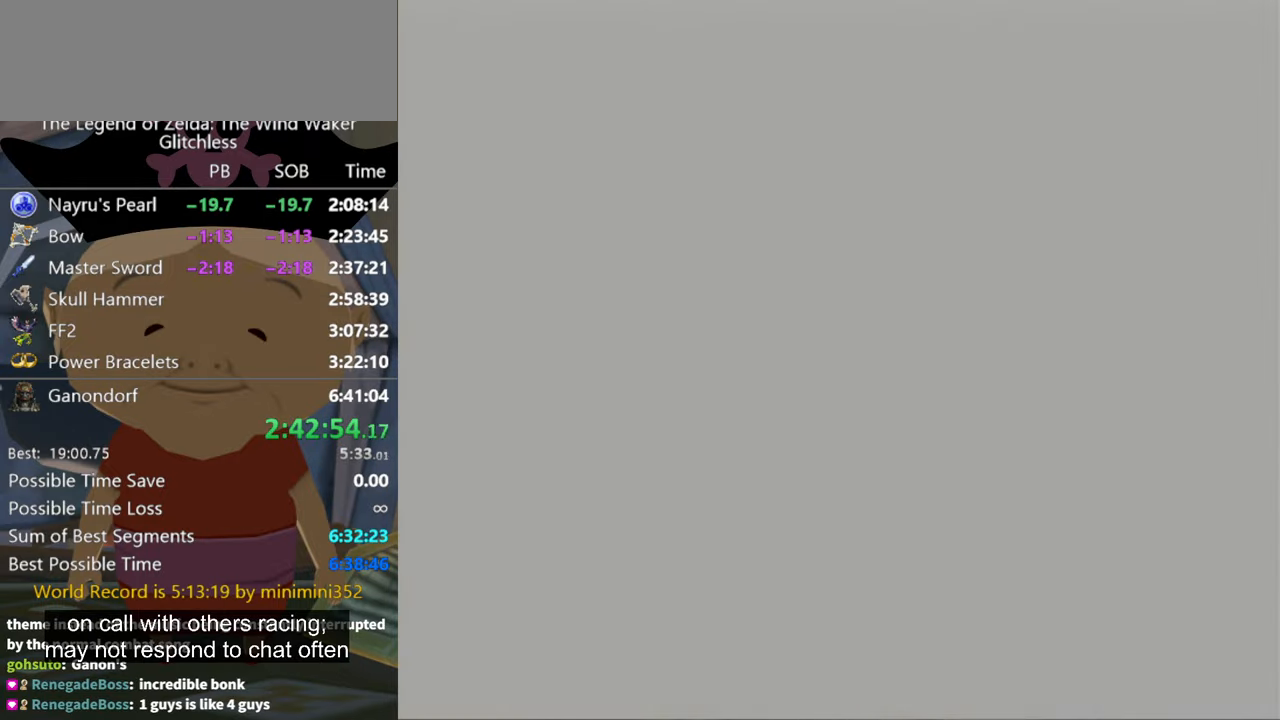
{"buttons": [], "left_stick": "center", "right_stick": "center"}
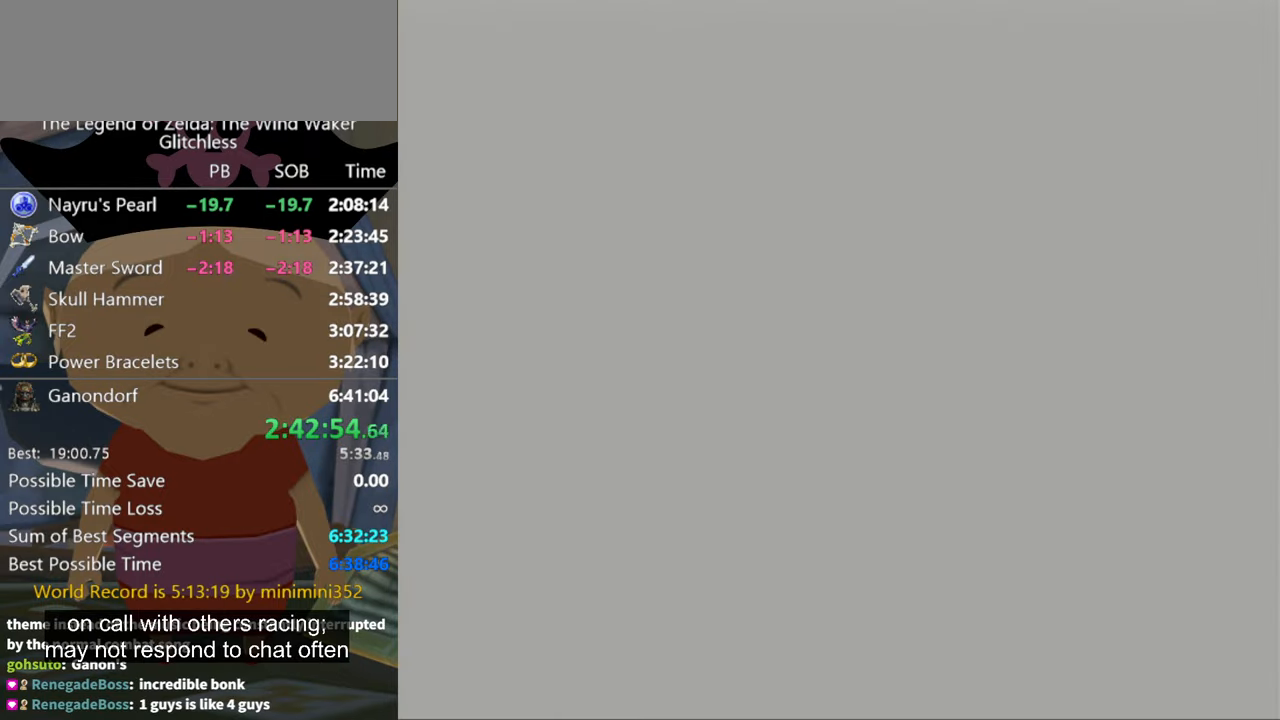
{"buttons": [], "left_stick": "up", "right_stick": "center", "events": [[233, "left_stick", "up"]]}
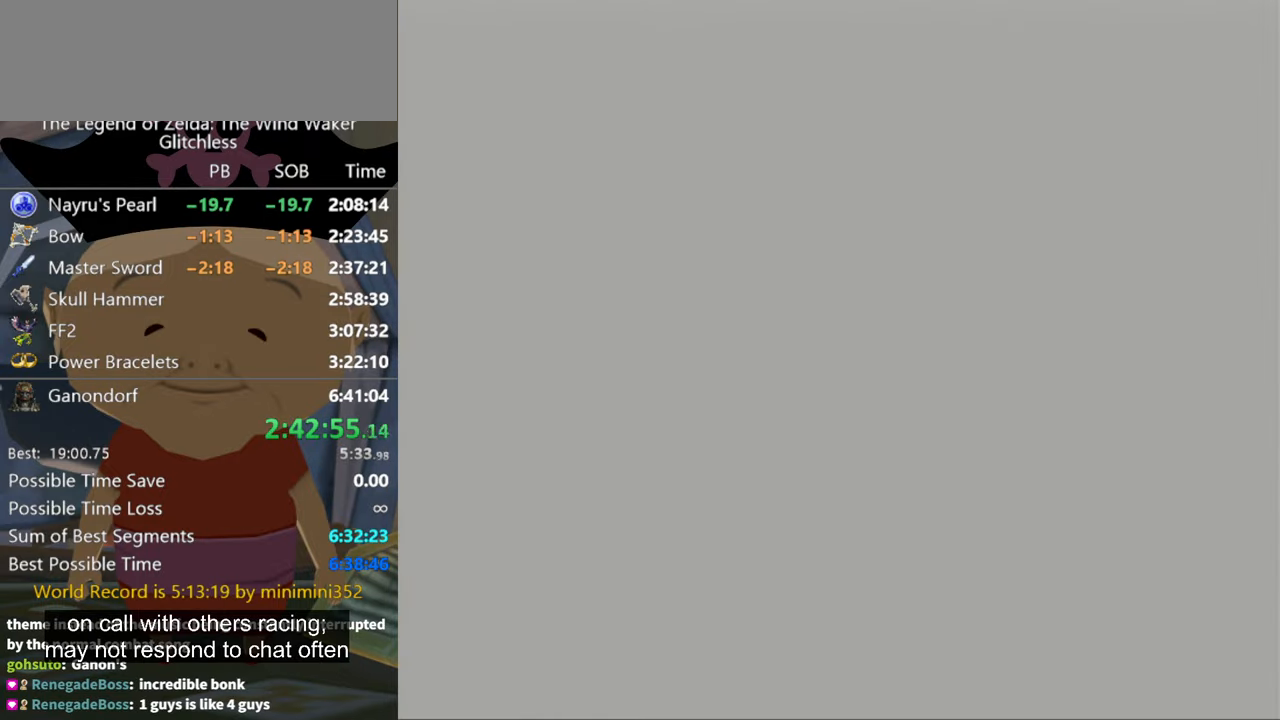
{"buttons": [], "left_stick": "up", "right_stick": "center", "events": []}
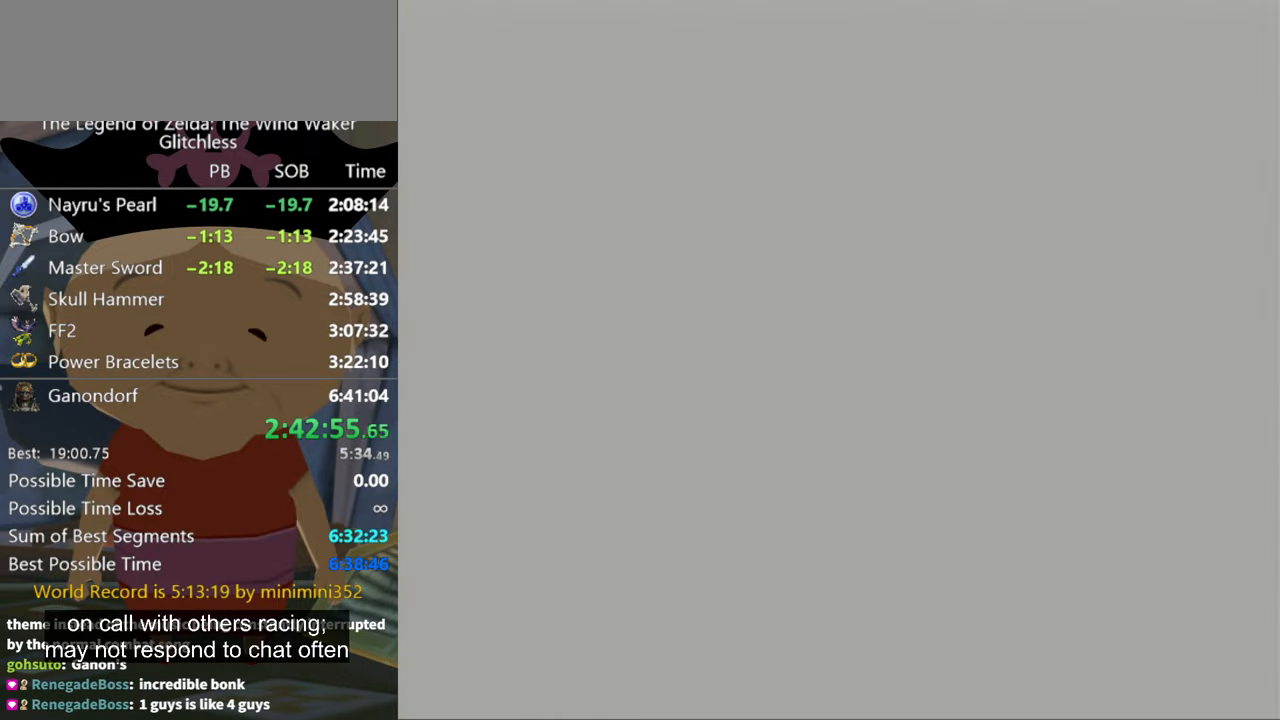
{"buttons": [], "left_stick": "up", "right_stick": "center", "events": []}
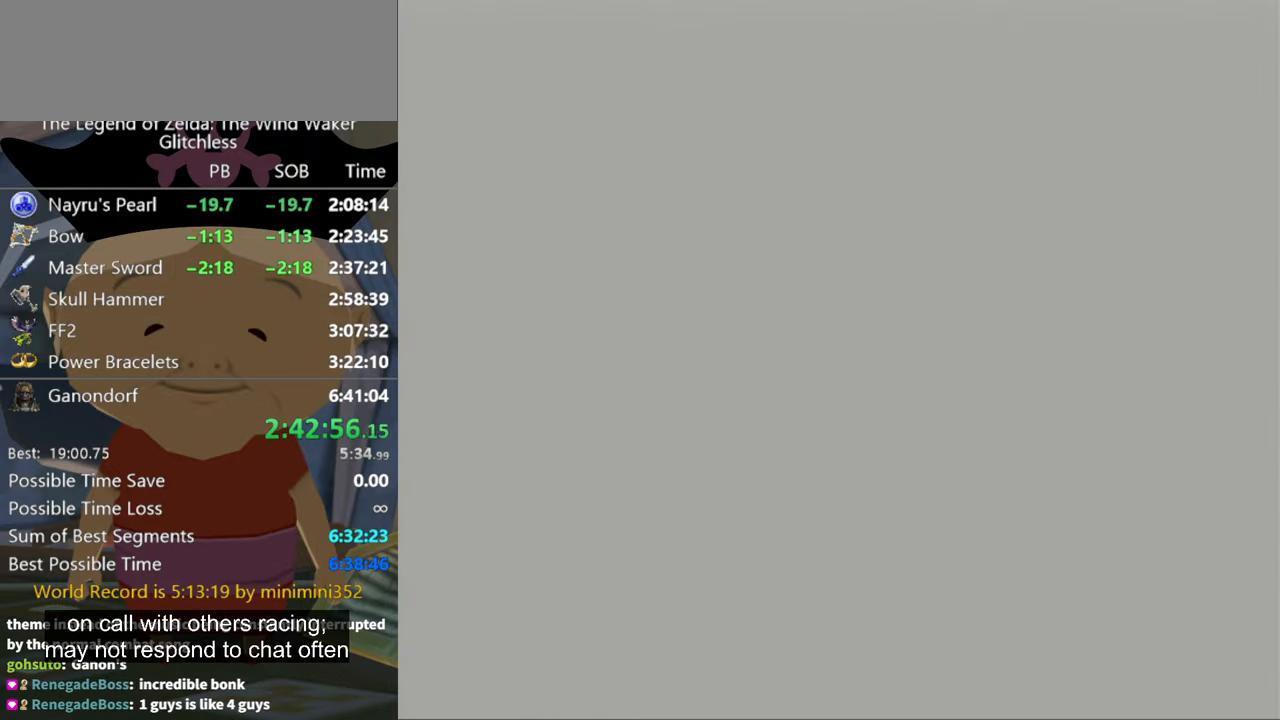
{"buttons": [], "left_stick": "up", "right_stick": "center", "events": []}
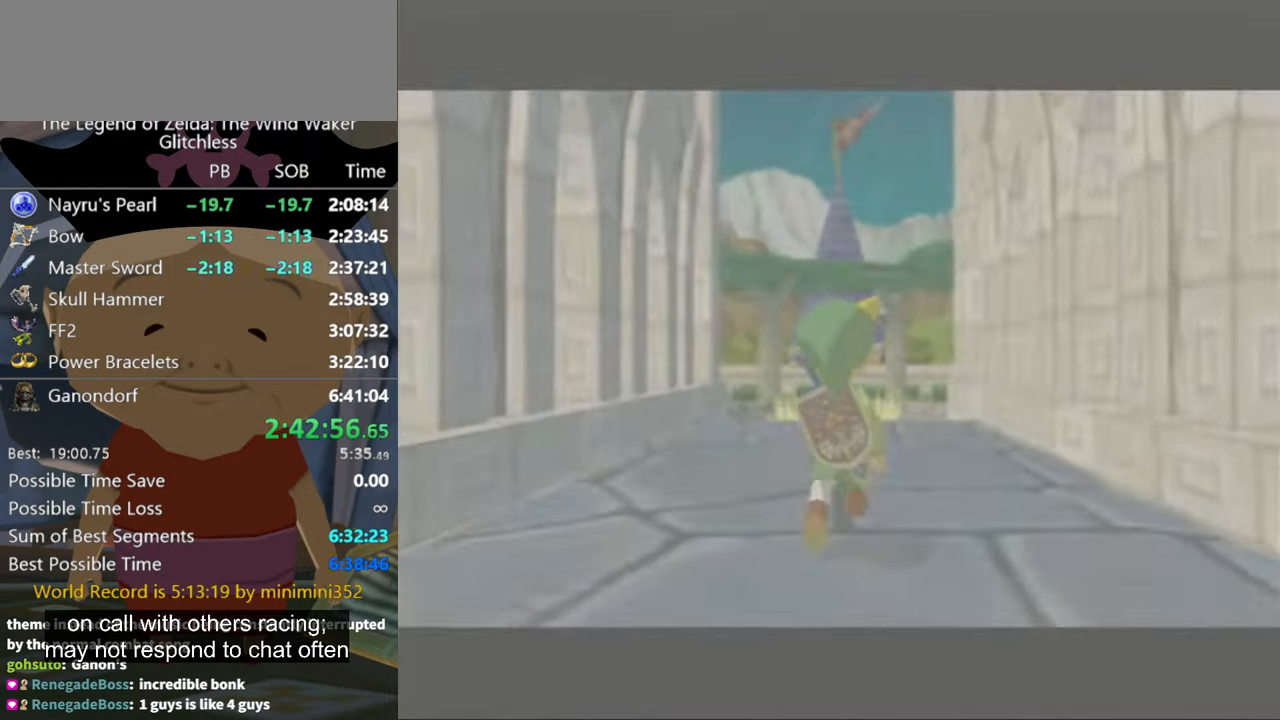
{"buttons": [], "left_stick": "up", "right_stick": "center", "events": []}
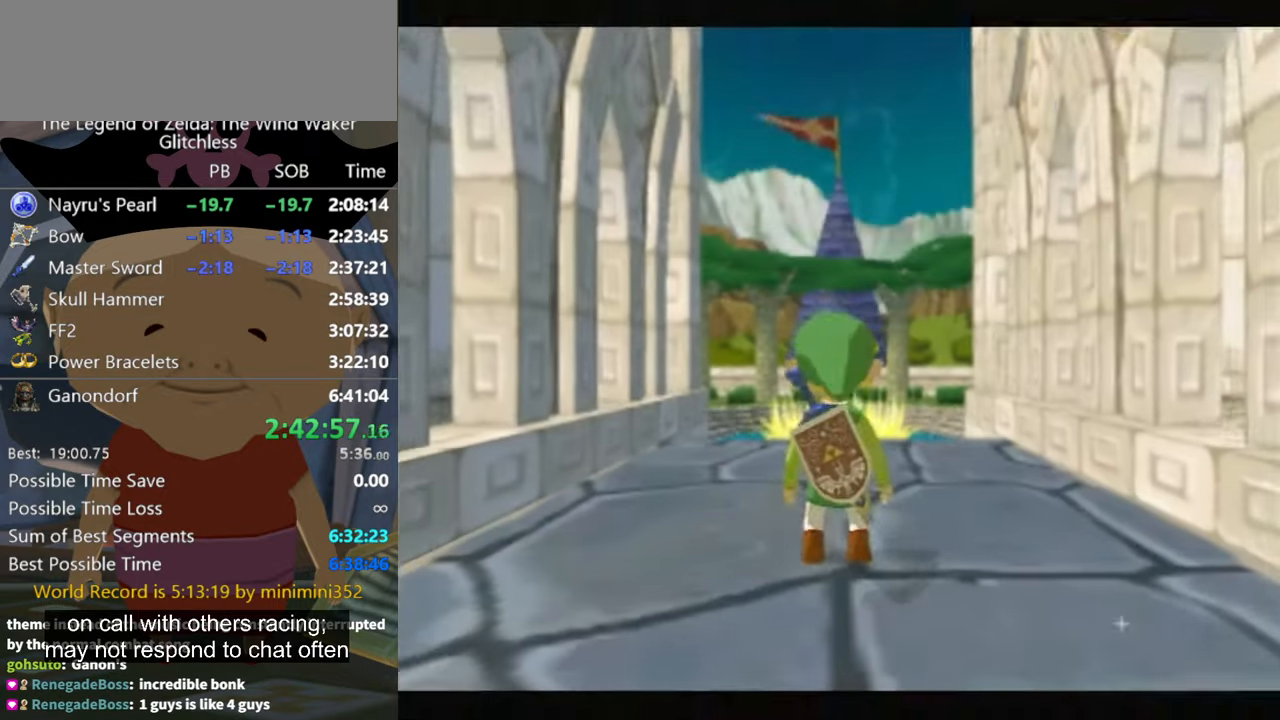
{"buttons": [], "left_stick": "up", "right_stick": "center", "events": [[433, "A", "down"], [467, "A", "up"]]}